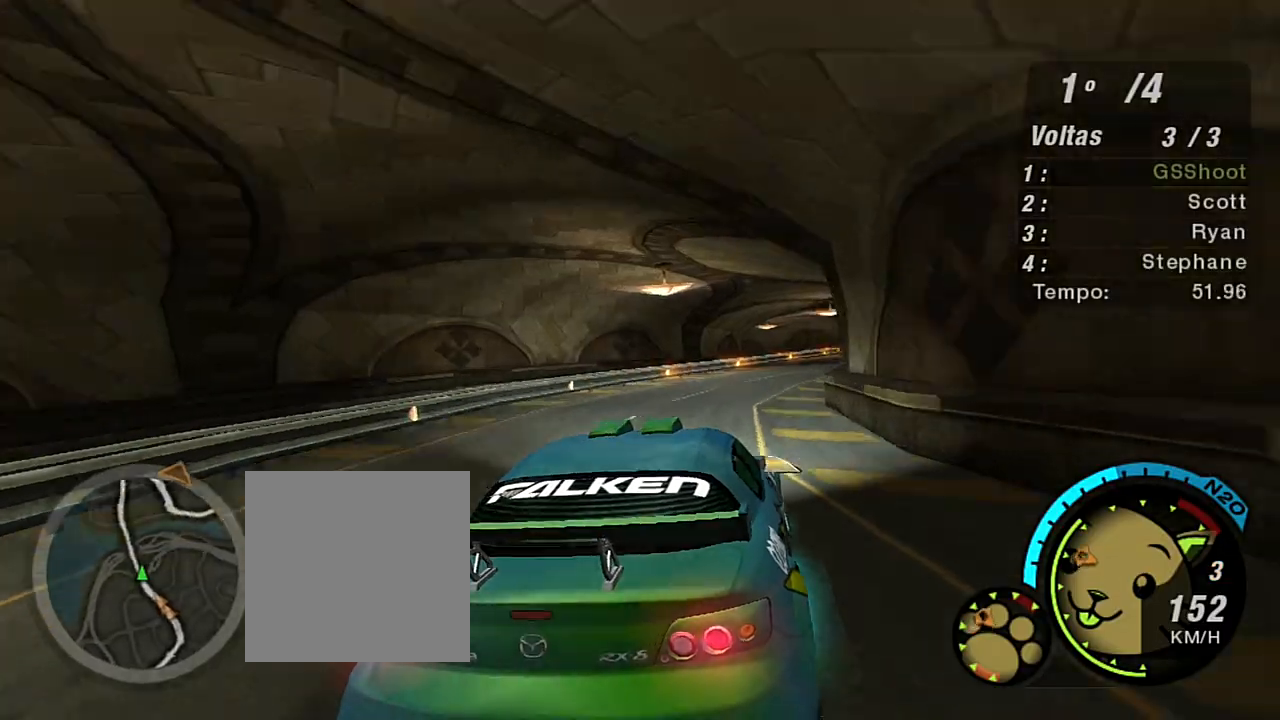
Gameplay with a controller (Xbox layout); each line is a JSON object with the inputs held at the frame after it. "events" lists button and stick changes between this image and that frame as [ms after this image, input, new state], when the widget could be followed in between. Not read: L3.
{"buttons": ["R2"], "left_stick": "center", "right_stick": "center"}
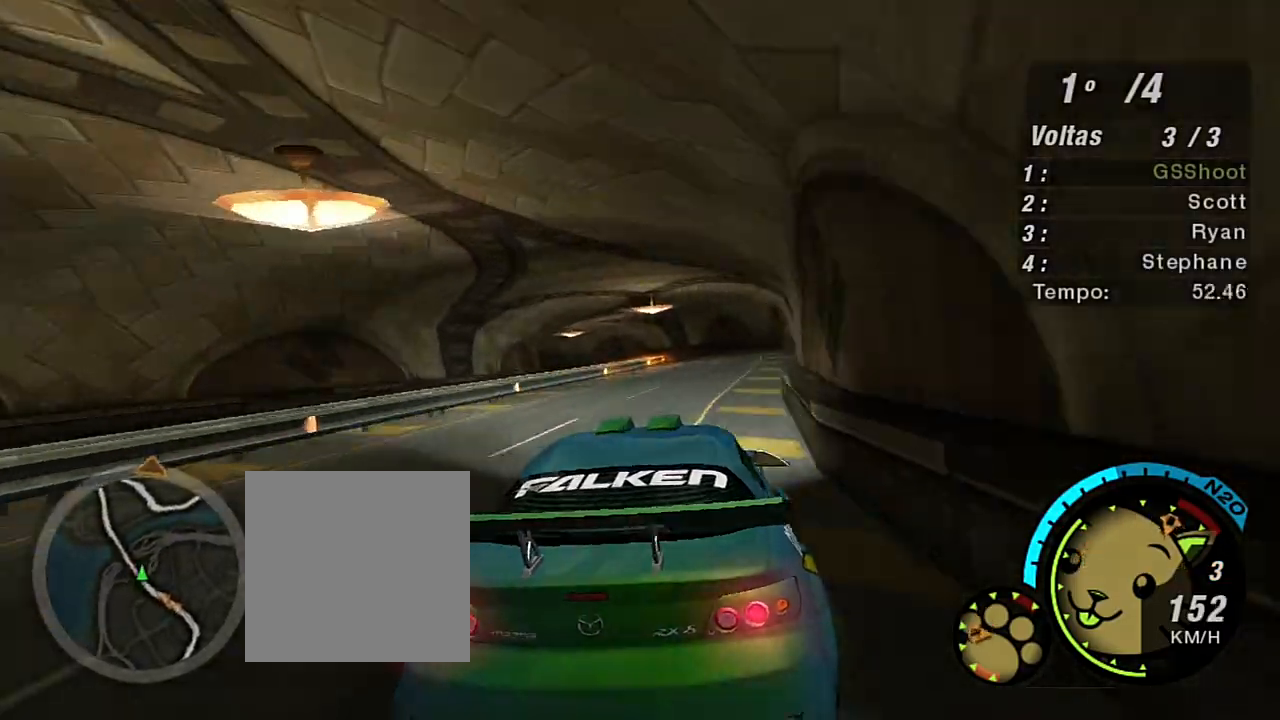
{"buttons": ["R2"], "left_stick": "left", "right_stick": "center", "events": [[167, "left_stick", "right"], [301, "left_stick", "up-right"], [401, "left_stick", "center"], [467, "left_stick", "left"]]}
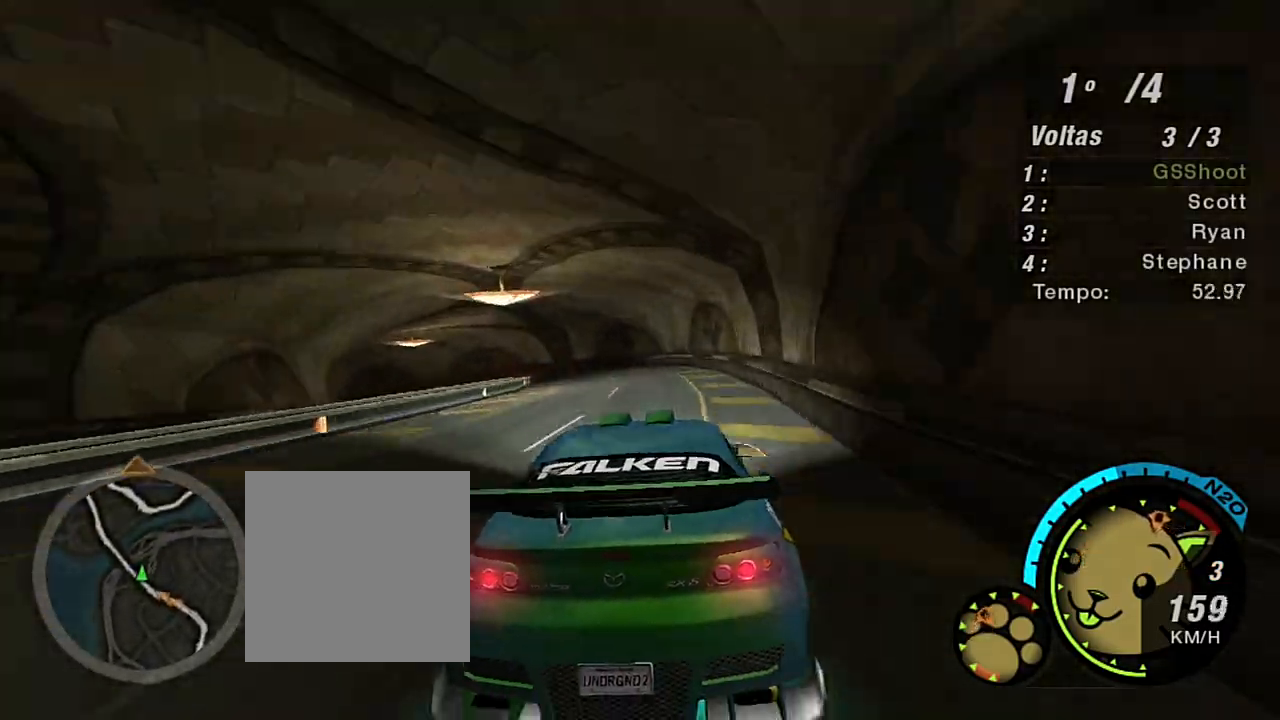
{"buttons": ["R2"], "left_stick": "left", "right_stick": "center", "events": [[167, "R1", "down"], [267, "R1", "up"]]}
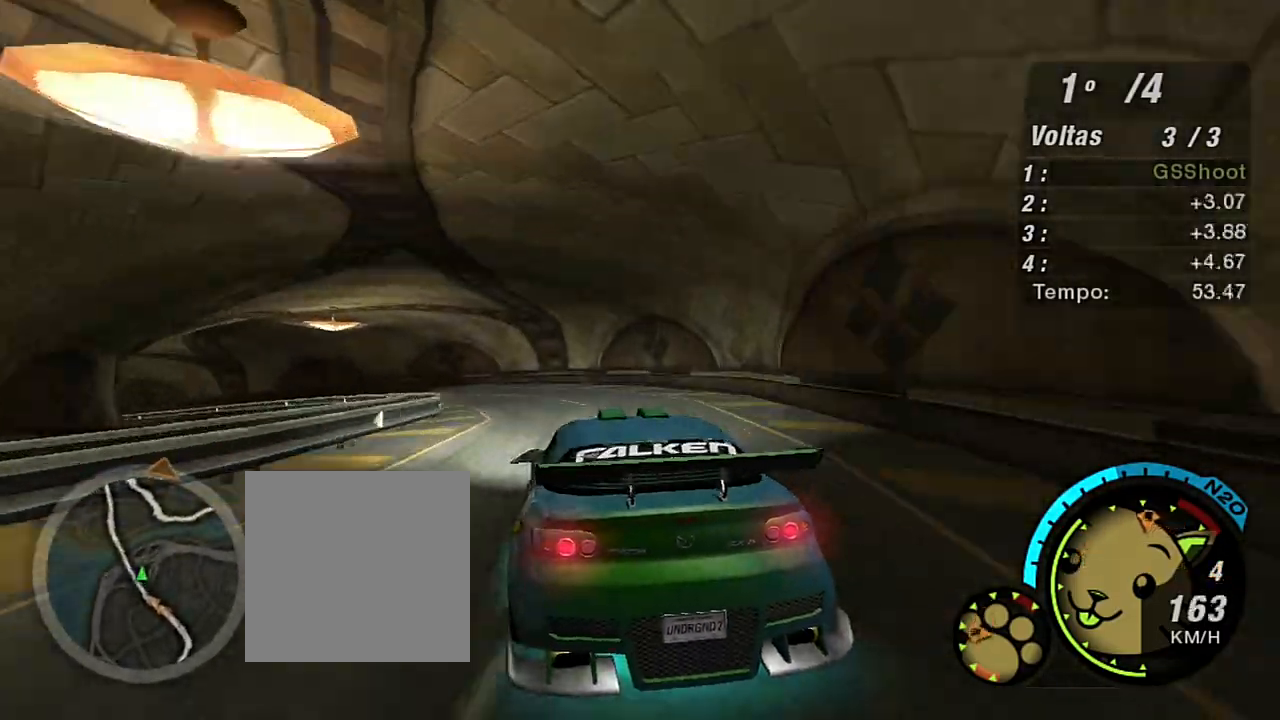
{"buttons": ["R2"], "left_stick": "left", "right_stick": "center", "events": []}
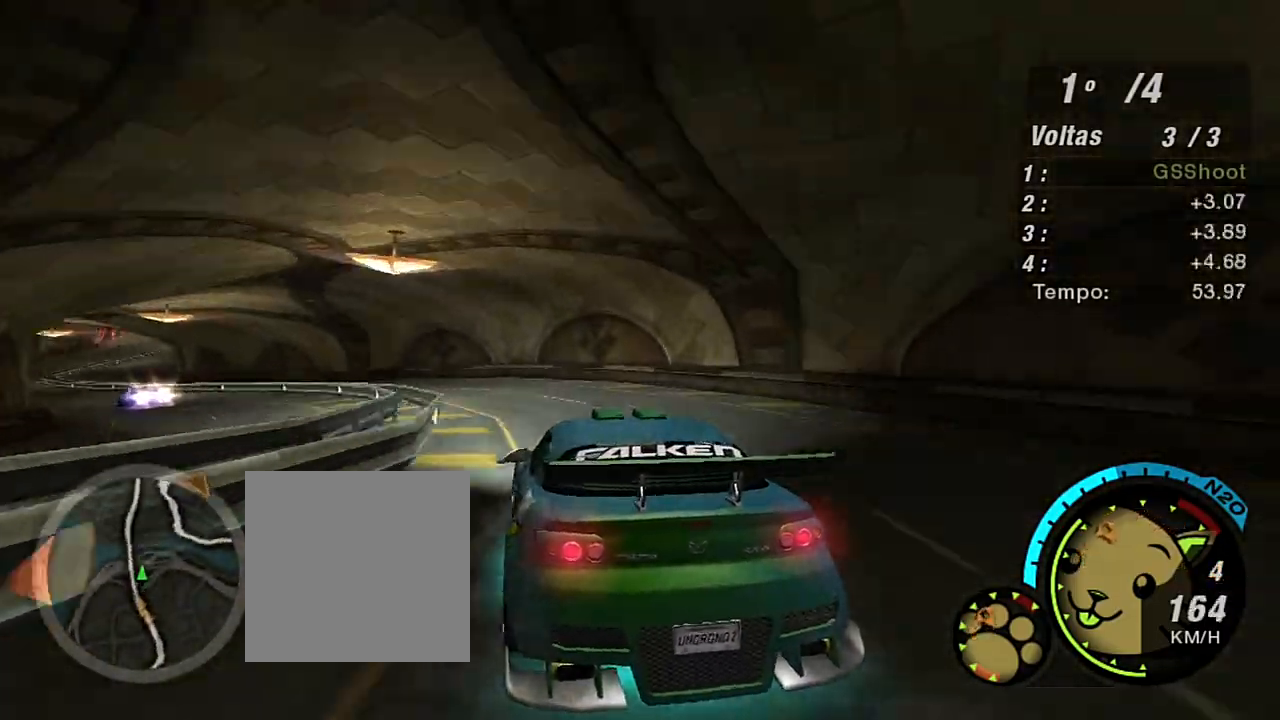
{"buttons": ["R2"], "left_stick": "left", "right_stick": "center", "events": []}
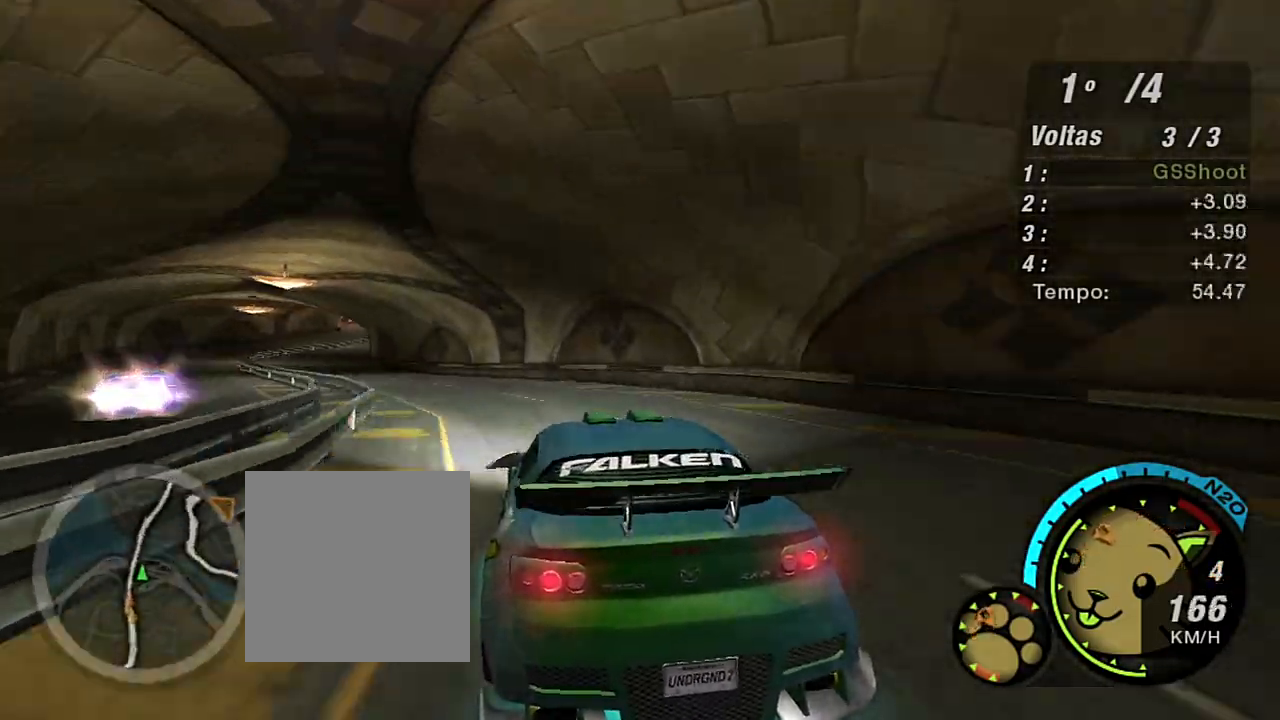
{"buttons": ["R2"], "left_stick": "center", "right_stick": "center", "events": [[501, "left_stick", "center"]]}
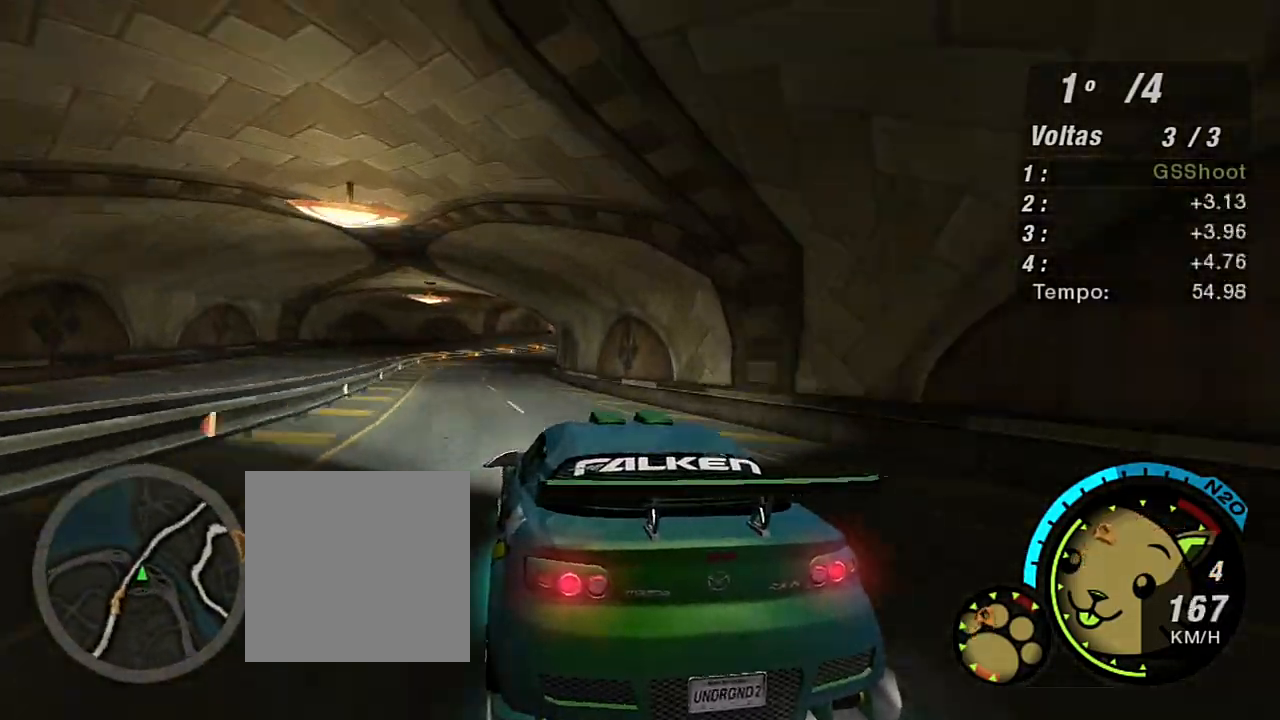
{"buttons": ["R2"], "left_stick": "up-right", "right_stick": "center", "events": [[400, "left_stick", "up-right"]]}
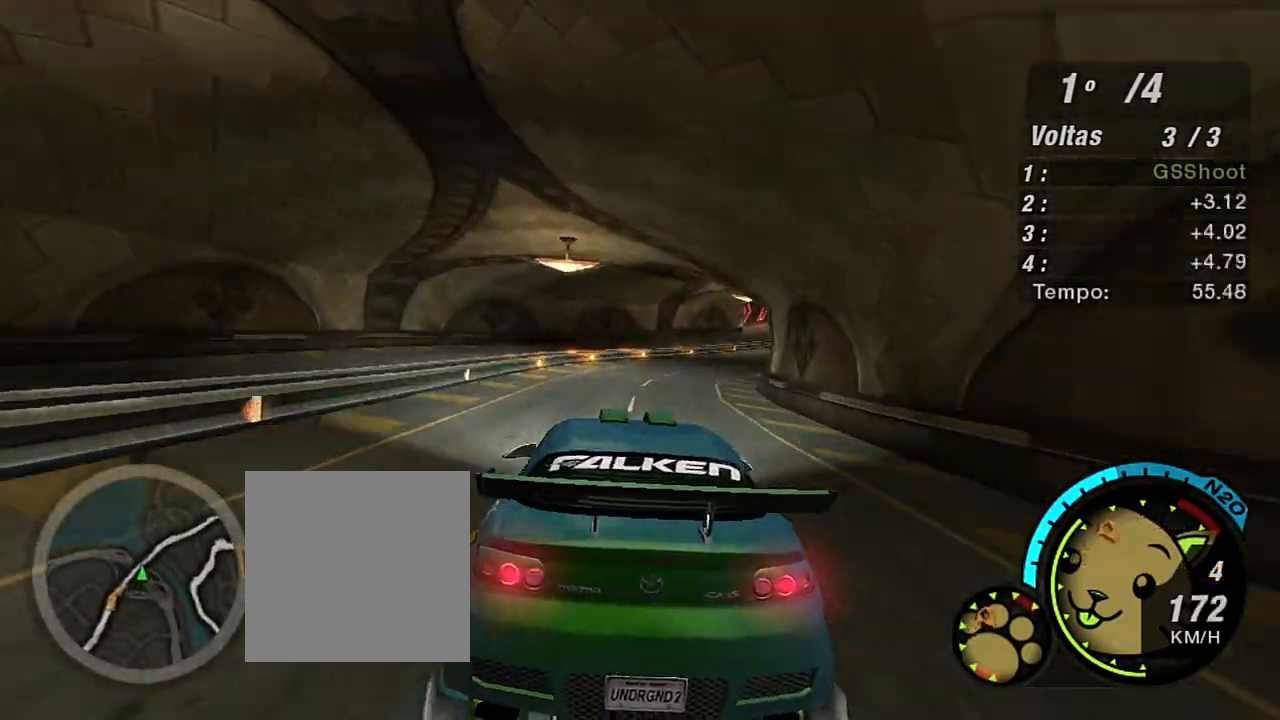
{"buttons": ["R2"], "left_stick": "up-right", "right_stick": "center", "events": []}